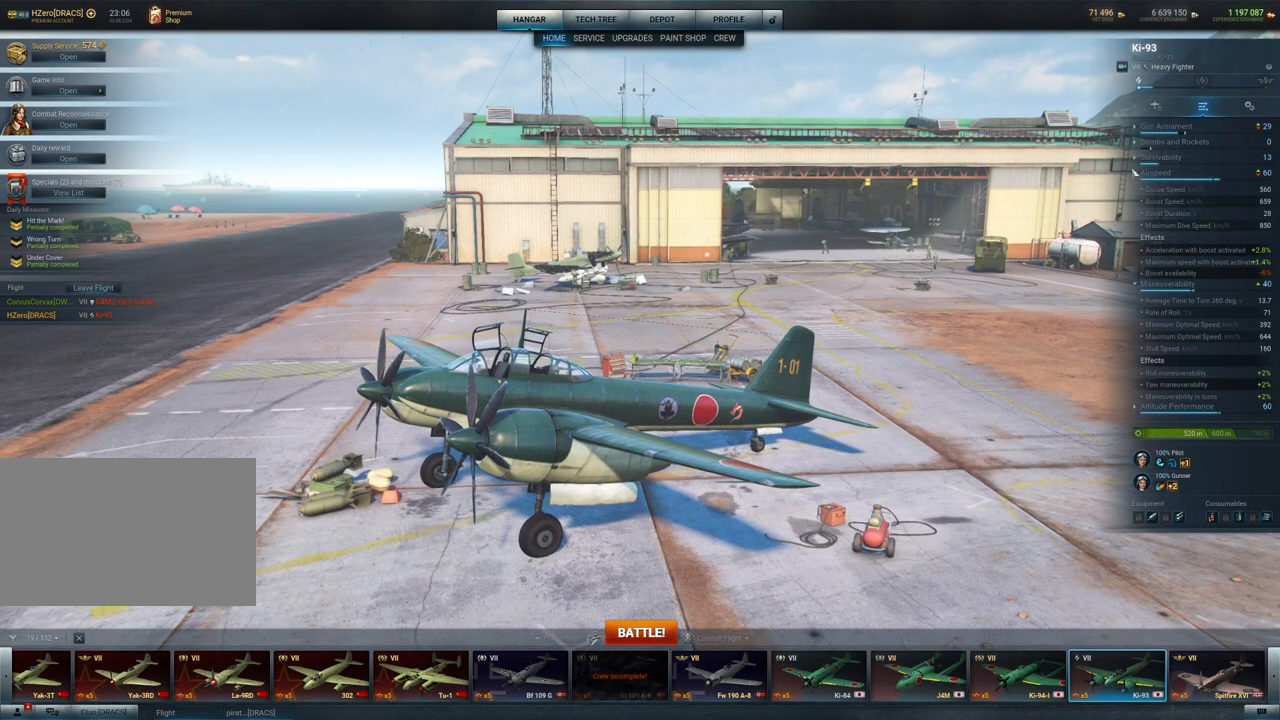
Gameplay with keyboard and mouse; each line is a JSON object with the keys and mouse buttons held at the frame after it. "events" lists presses ("down") and releases ("up") of "1", "2", "3", "4", "5", "a", "alt", "c", "caps_lock", "ctrl", "d", "e", "f", "g", "q", "r", "s", "shift", "space", "t", "tab", "v", "w", "x", "z", "mouse_left", "mouse_wheel" and "mouse_right" between this image and that frame as [ms after this image, input, new state], when the widget could be followed in between. "mouse_left", "mouse_wheel", "mouse_right" = the "left", "wheel", "right" buttons of the "mouse" list. No other keys are recorded. "wheel" means that the mouse wheel is clicked or scrolled. "mouse_move" is the direction in which the mouse moves at that frame (one of eight, or "still"), when it could be read.
{"keys": [], "mouse": [], "mouse_move": "still", "events": [[250, "mouse_left", "down"], [434, "mouse_left", "up"]]}
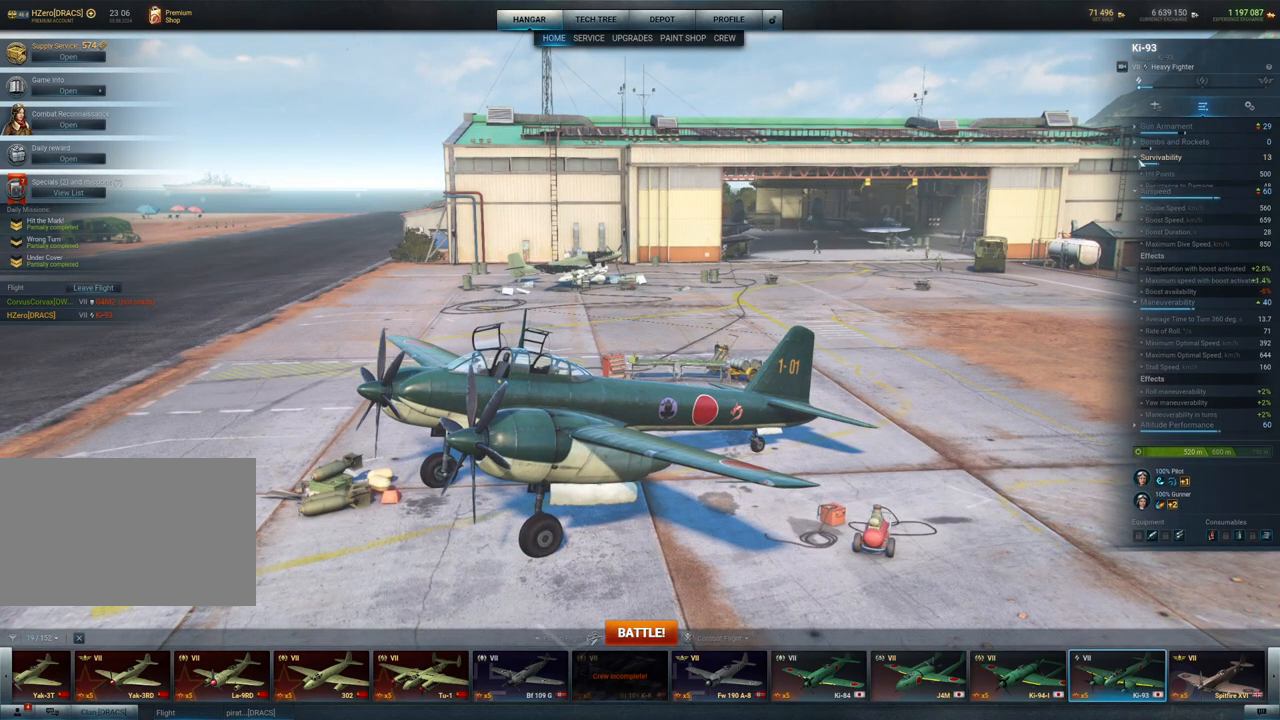
{"keys": [], "mouse": [], "mouse_move": "still", "events": []}
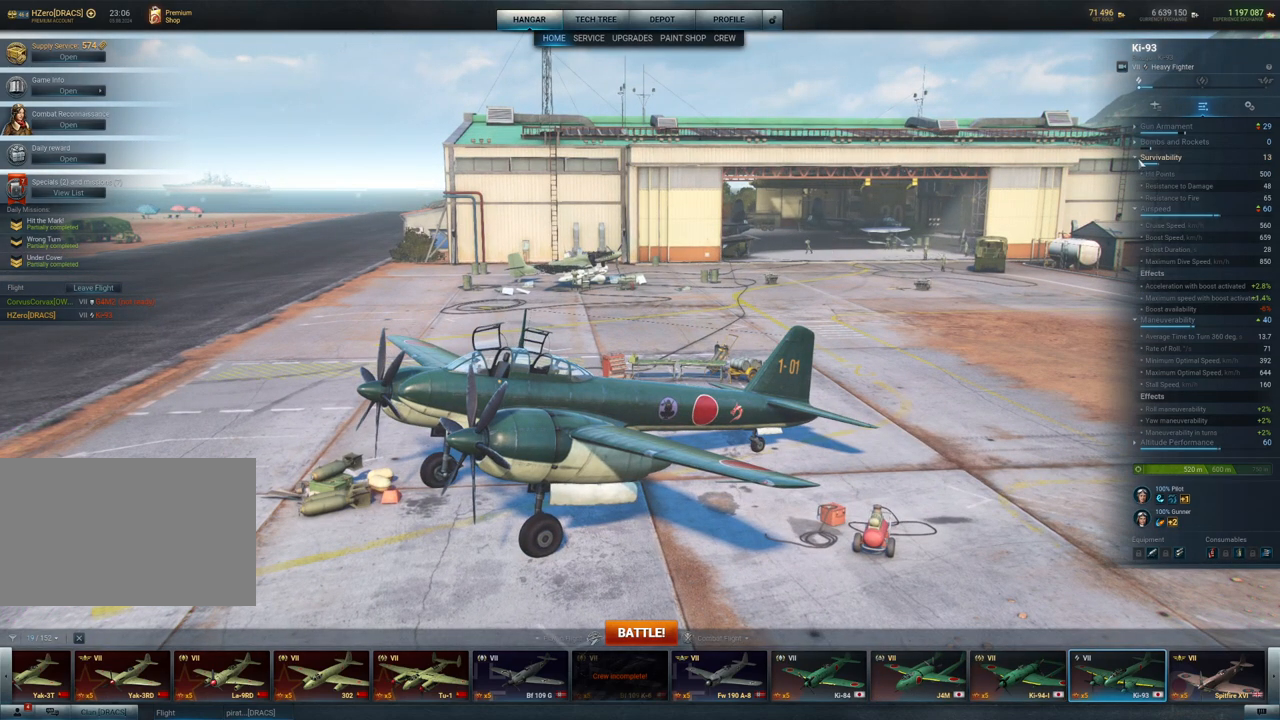
{"keys": [], "mouse": [], "mouse_move": "still", "events": []}
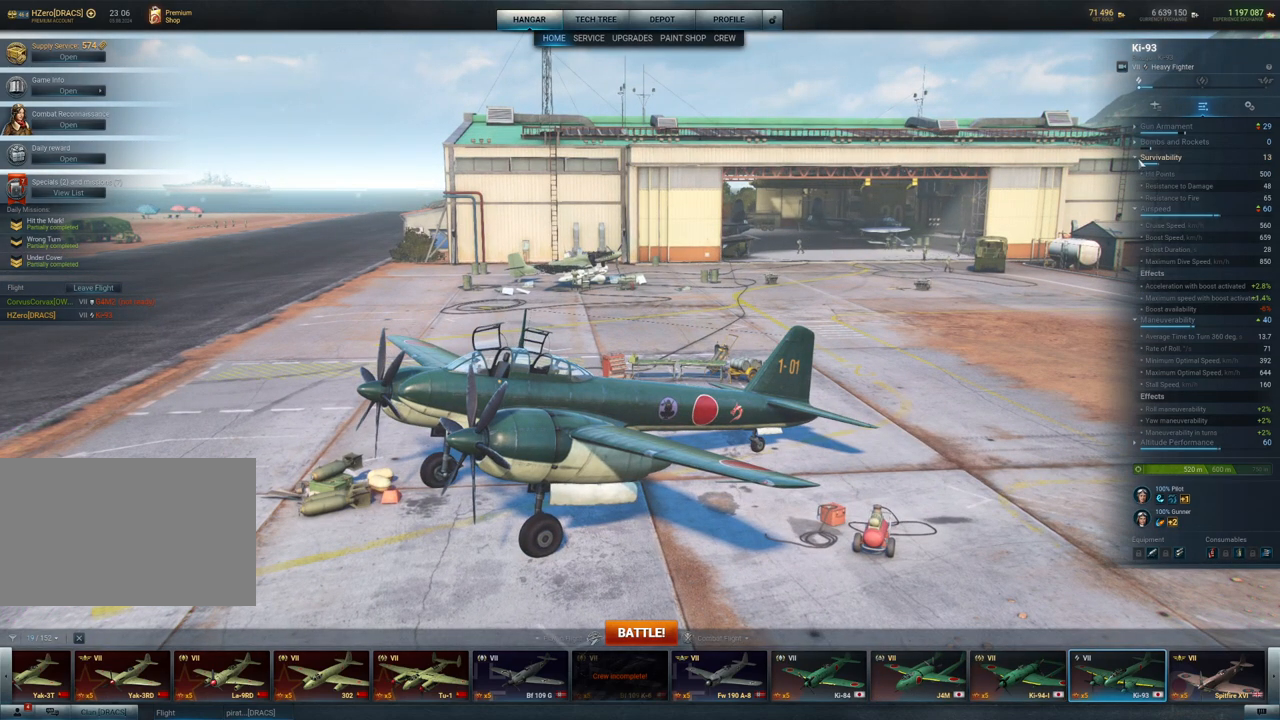
{"keys": [], "mouse": [], "mouse_move": "still", "events": []}
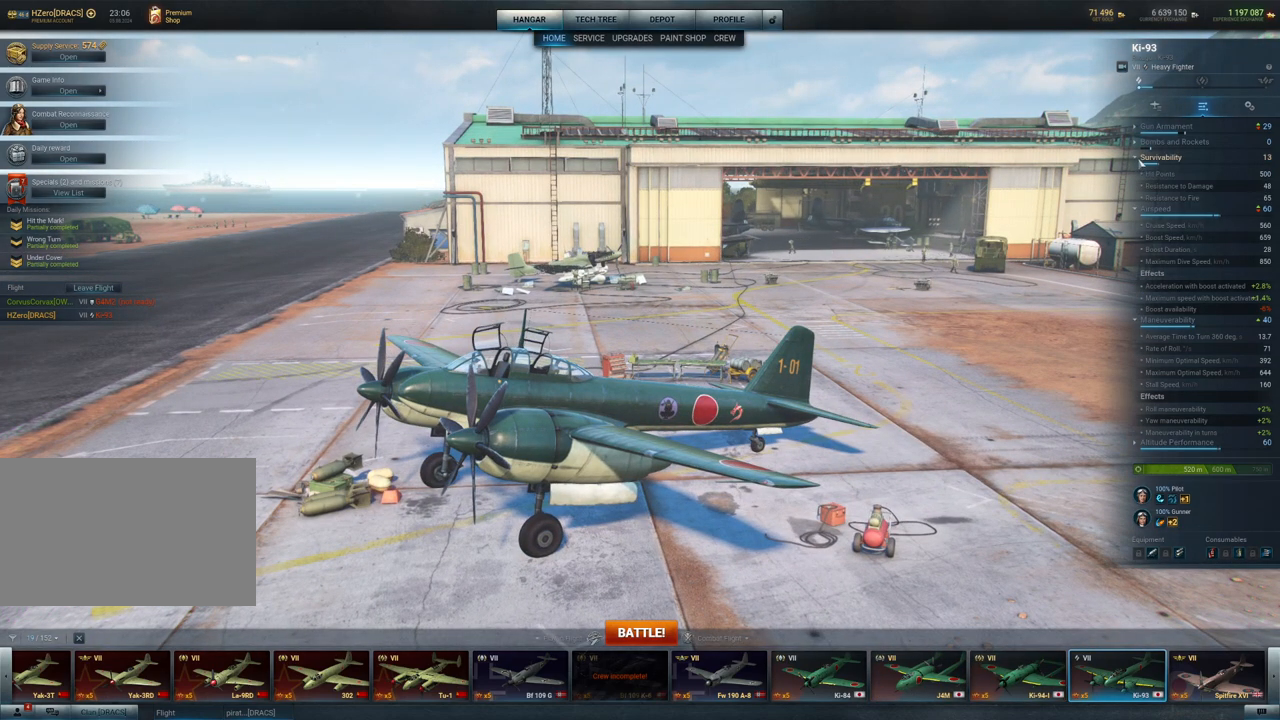
{"keys": [], "mouse": [], "mouse_move": "still", "events": []}
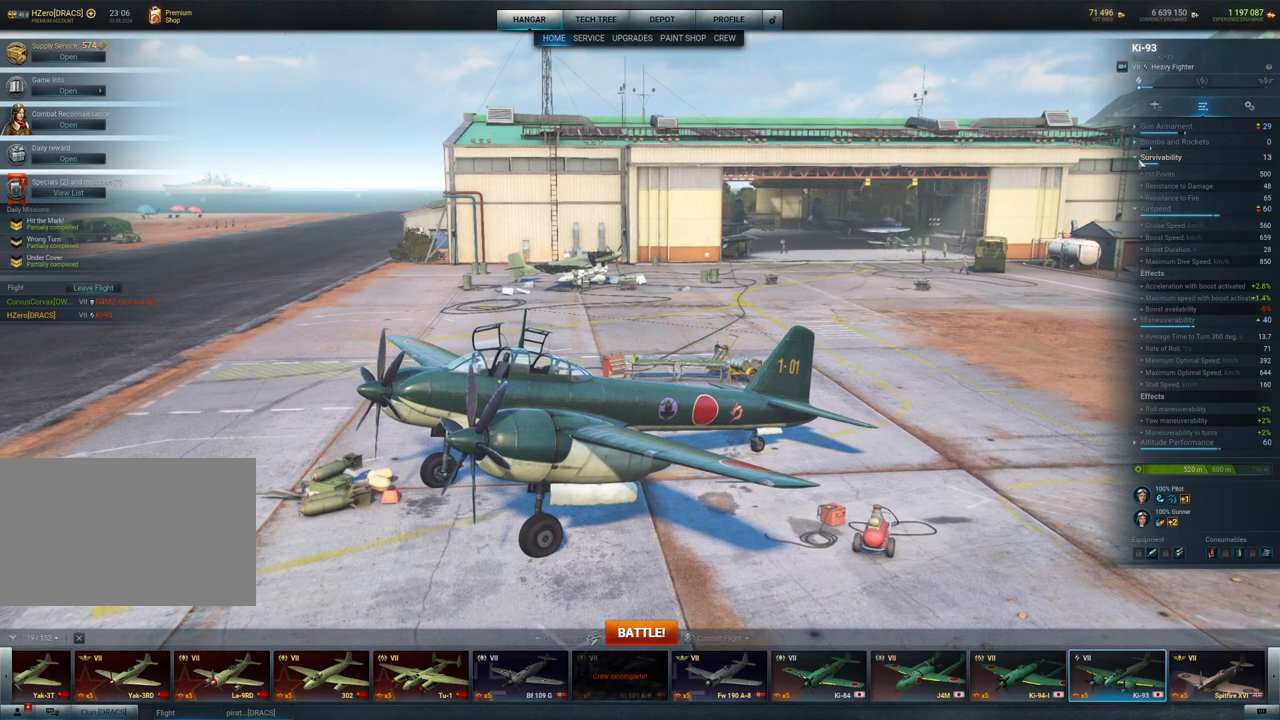
{"keys": [], "mouse": [], "mouse_move": "still", "events": []}
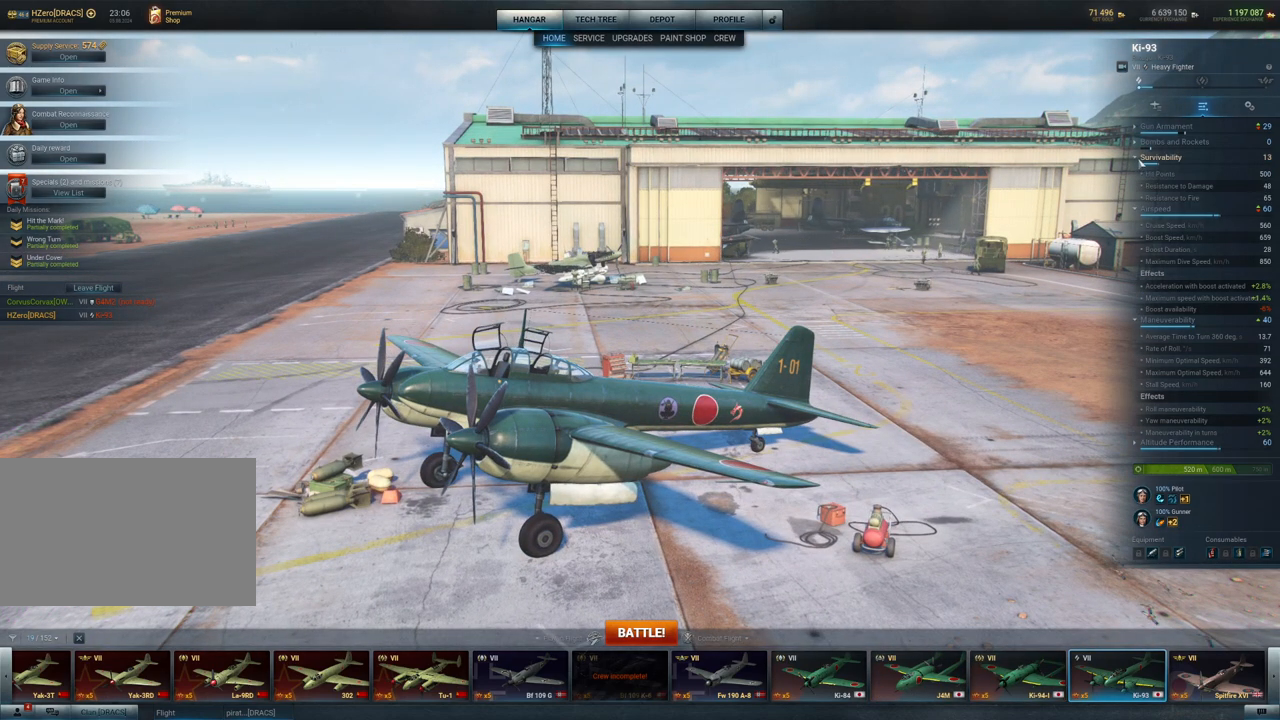
{"keys": [], "mouse": [], "mouse_move": "still", "events": []}
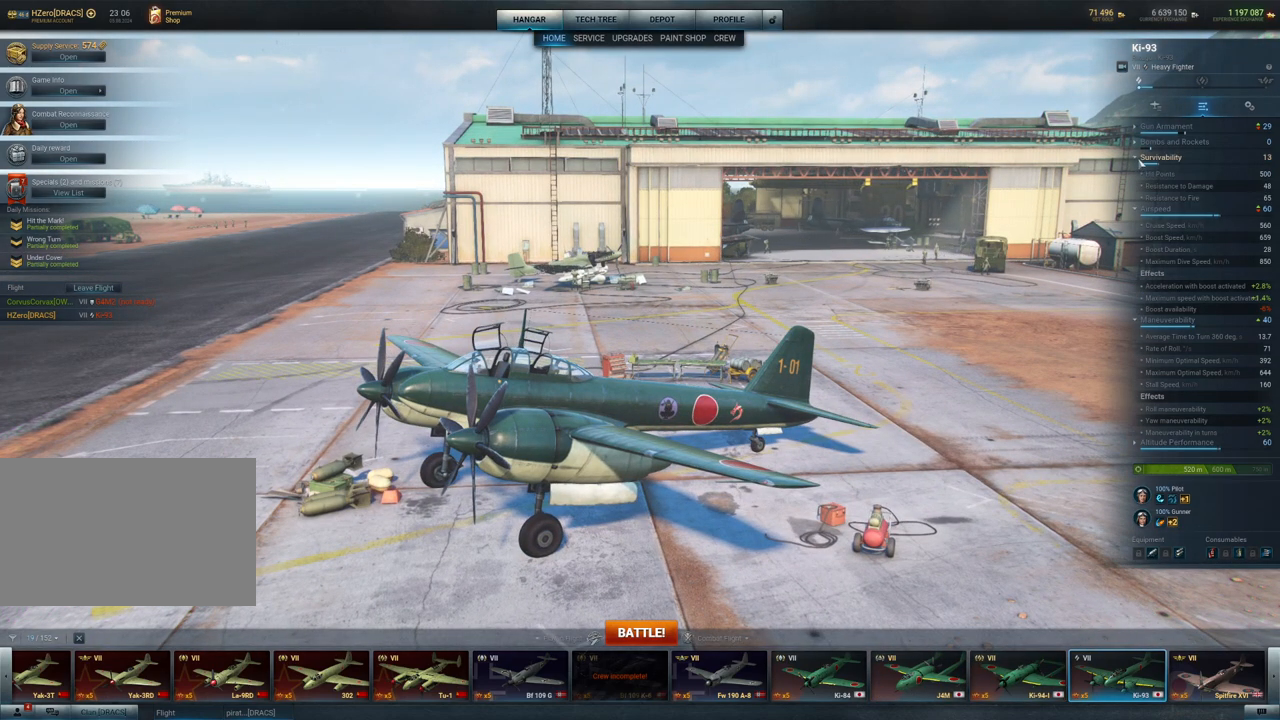
{"keys": [], "mouse": [], "mouse_move": "down-left", "events": []}
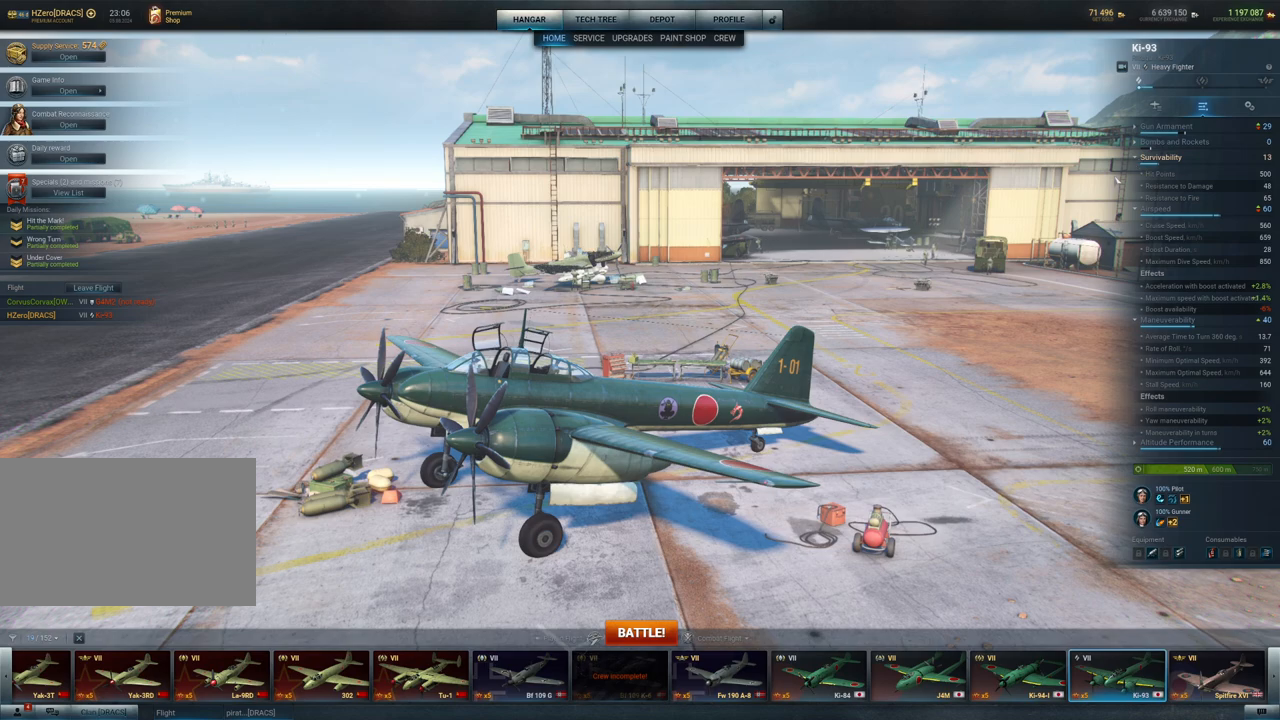
{"keys": [], "mouse": [], "mouse_move": "down-left", "events": []}
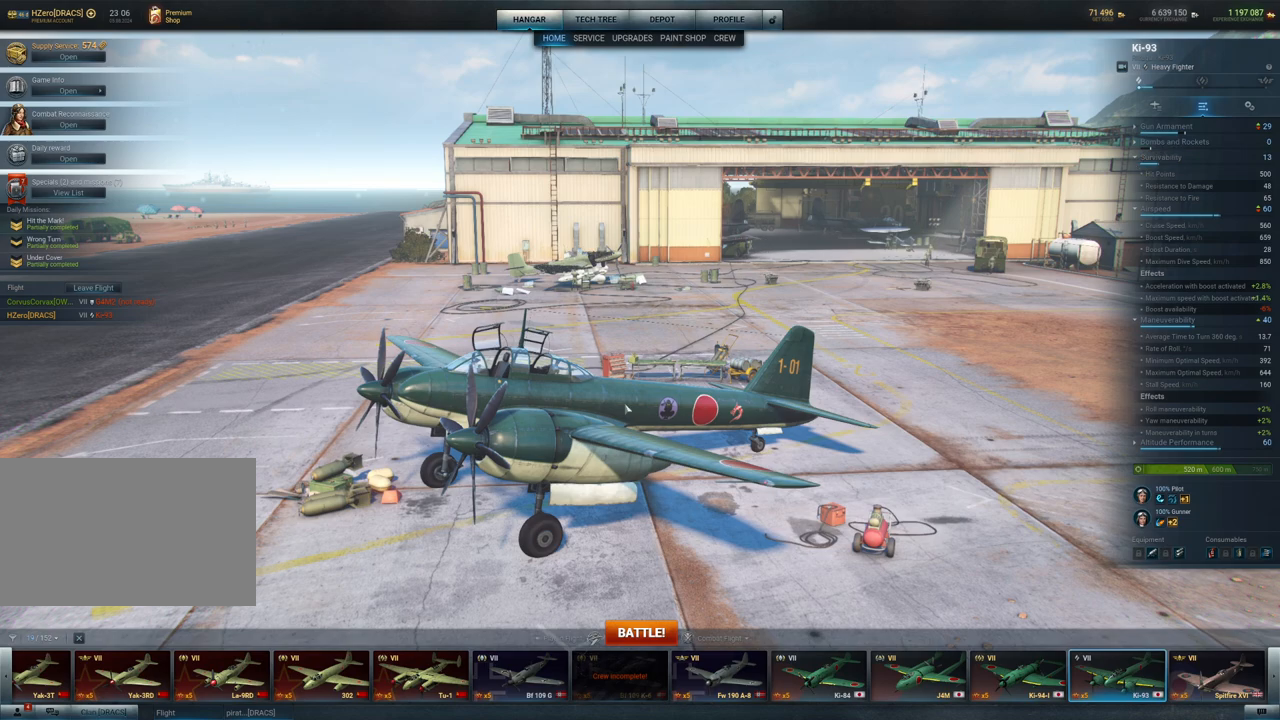
{"keys": [], "mouse": [], "mouse_move": "still", "events": []}
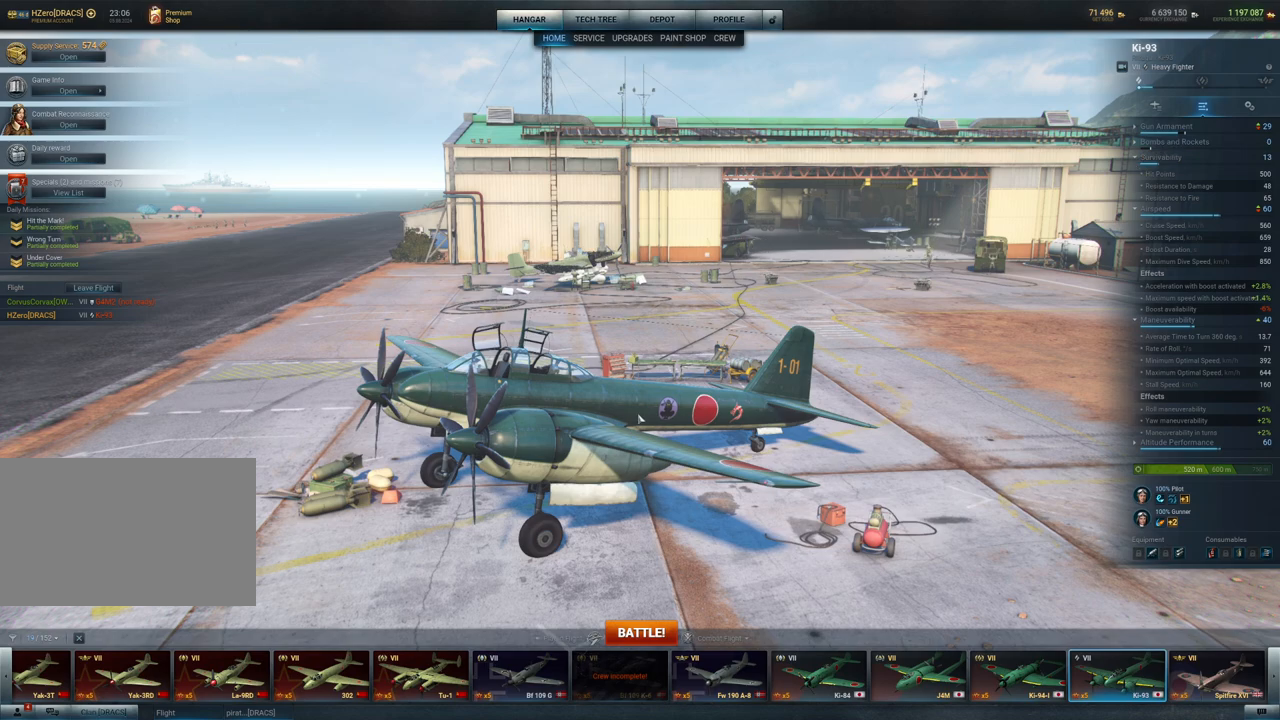
{"keys": [], "mouse": ["left"], "mouse_move": "still", "events": [[217, "mouse_left", "down"]]}
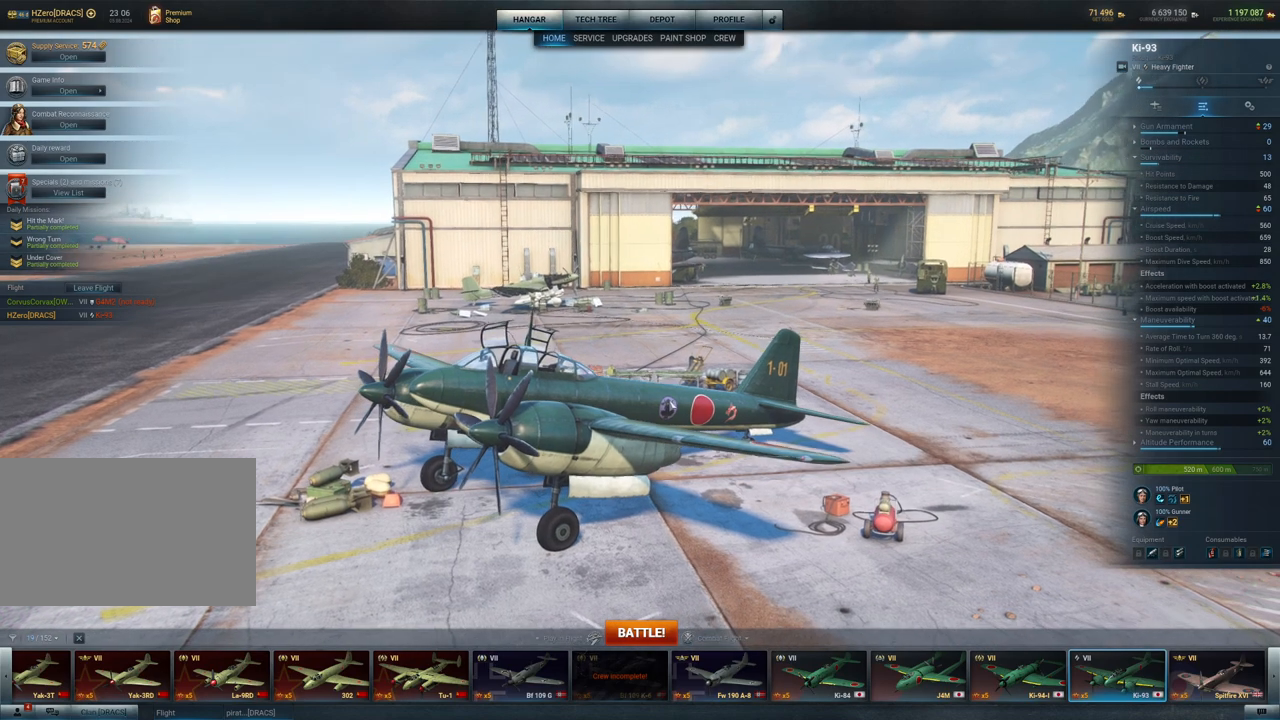
{"keys": [], "mouse": ["left"], "mouse_move": "still", "events": []}
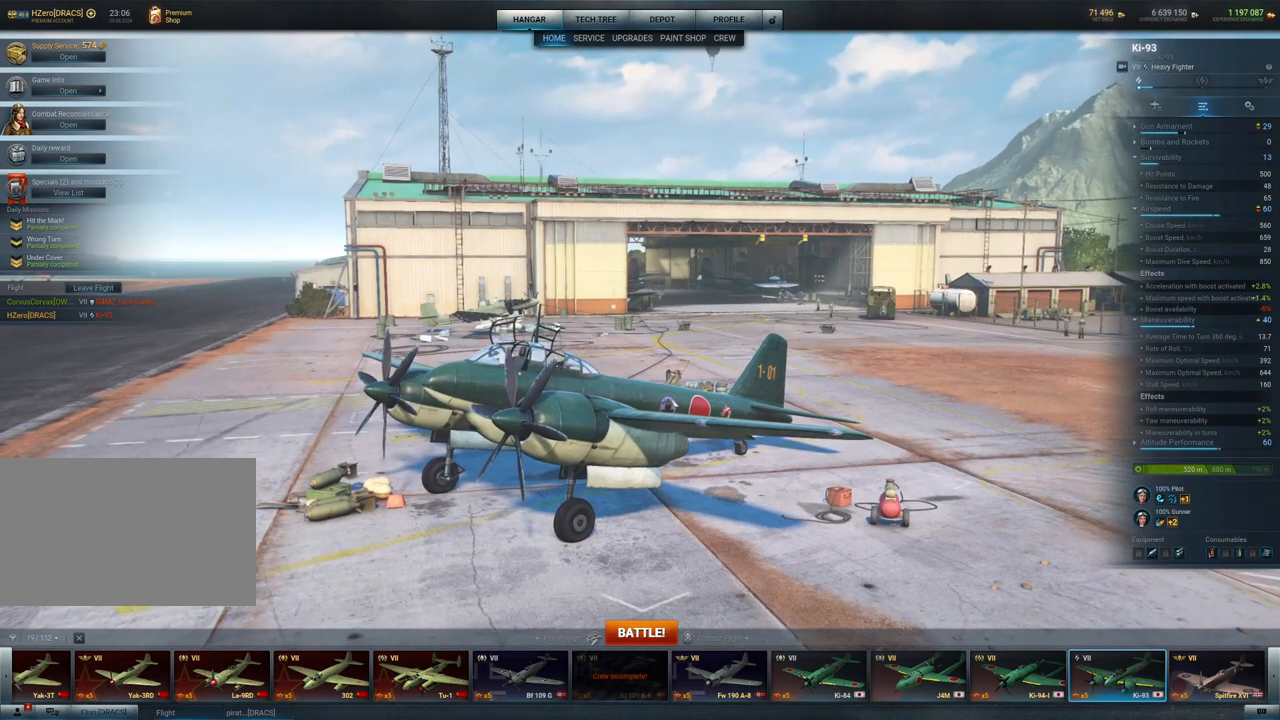
{"keys": [], "mouse": [], "mouse_move": "still", "events": [[484, "mouse_left", "up"]]}
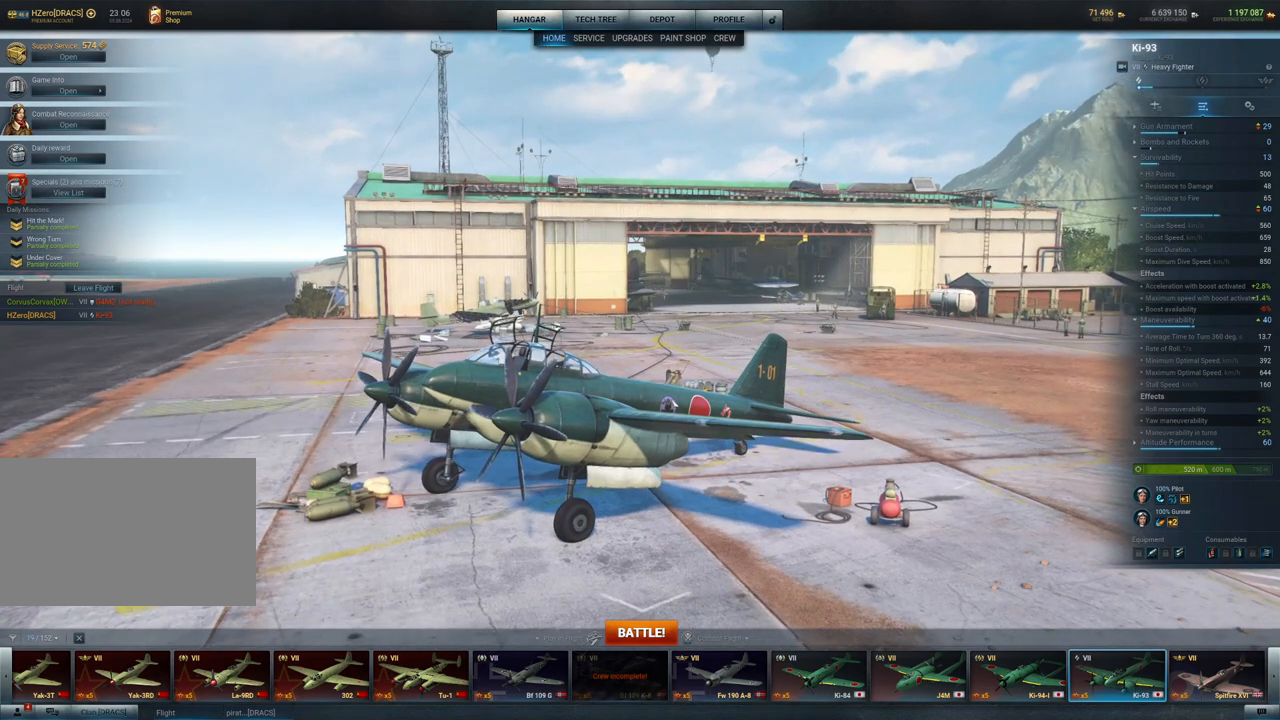
{"keys": [], "mouse": [], "mouse_move": "right", "events": []}
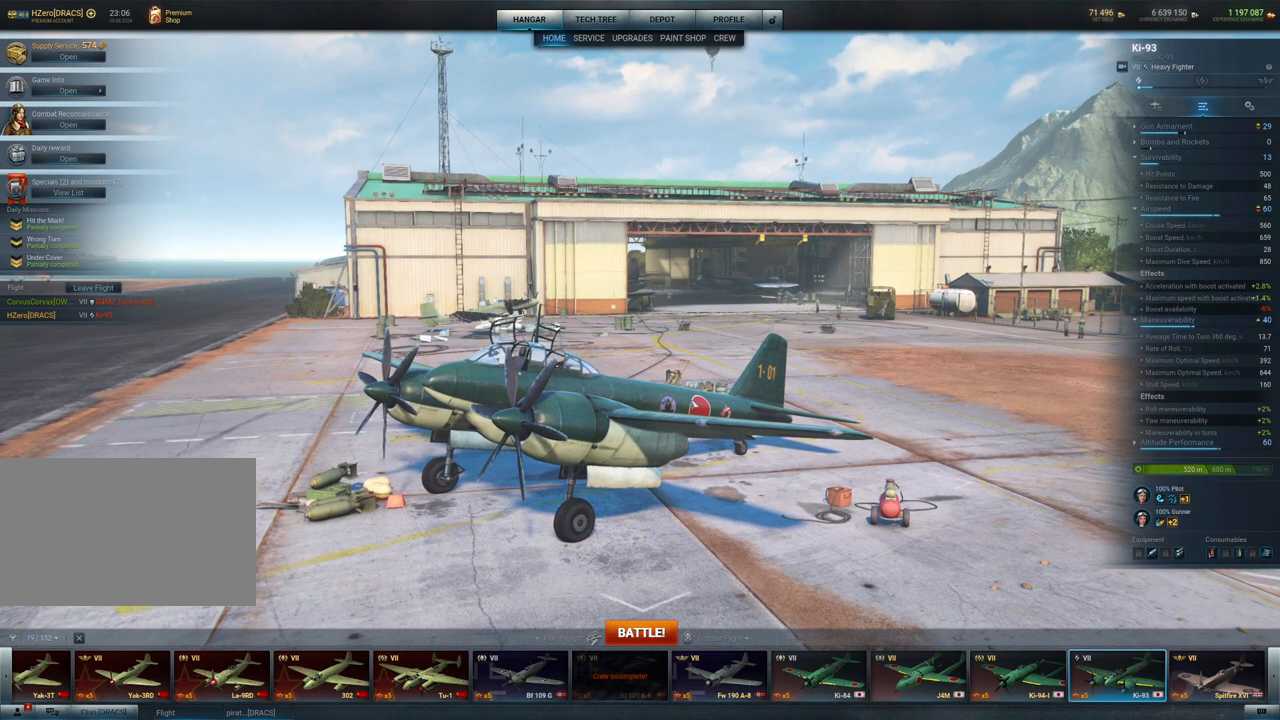
{"keys": [], "mouse": ["left"], "mouse_move": "still", "events": [[467, "mouse_left", "down"]]}
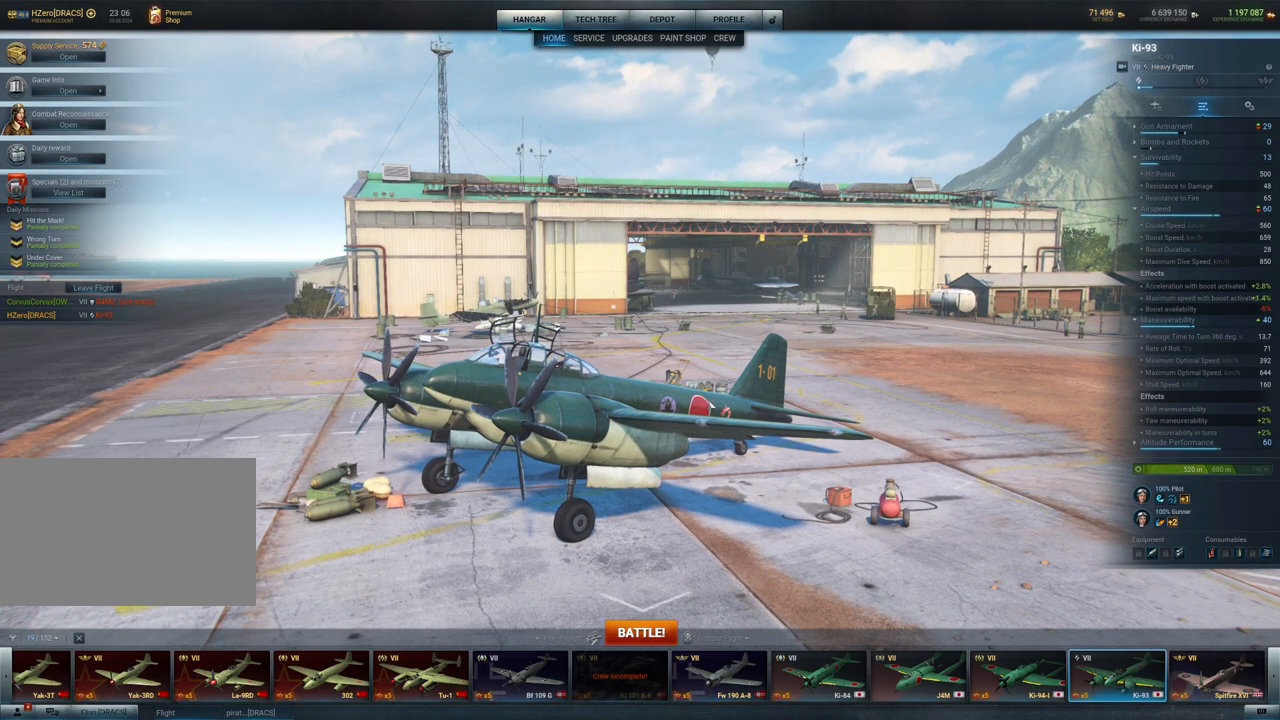
{"keys": [], "mouse": ["left"], "mouse_move": "still", "events": []}
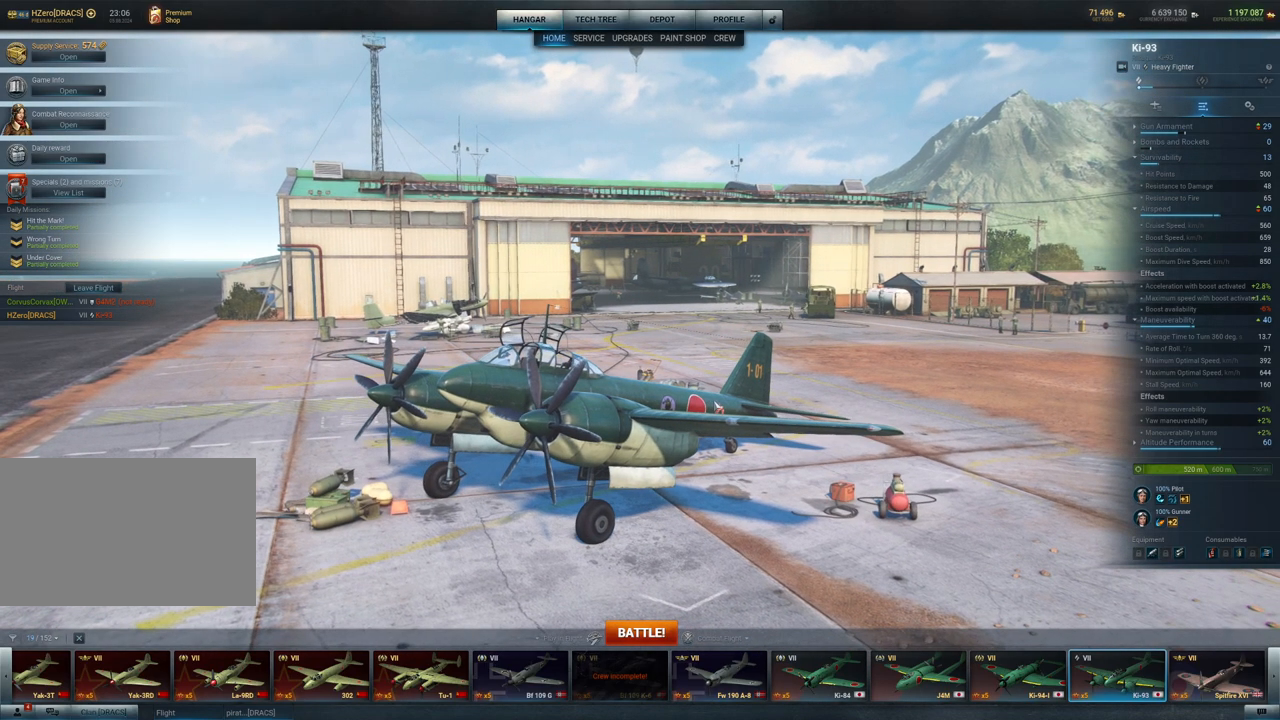
{"keys": [], "mouse": ["left"], "mouse_move": "still", "events": []}
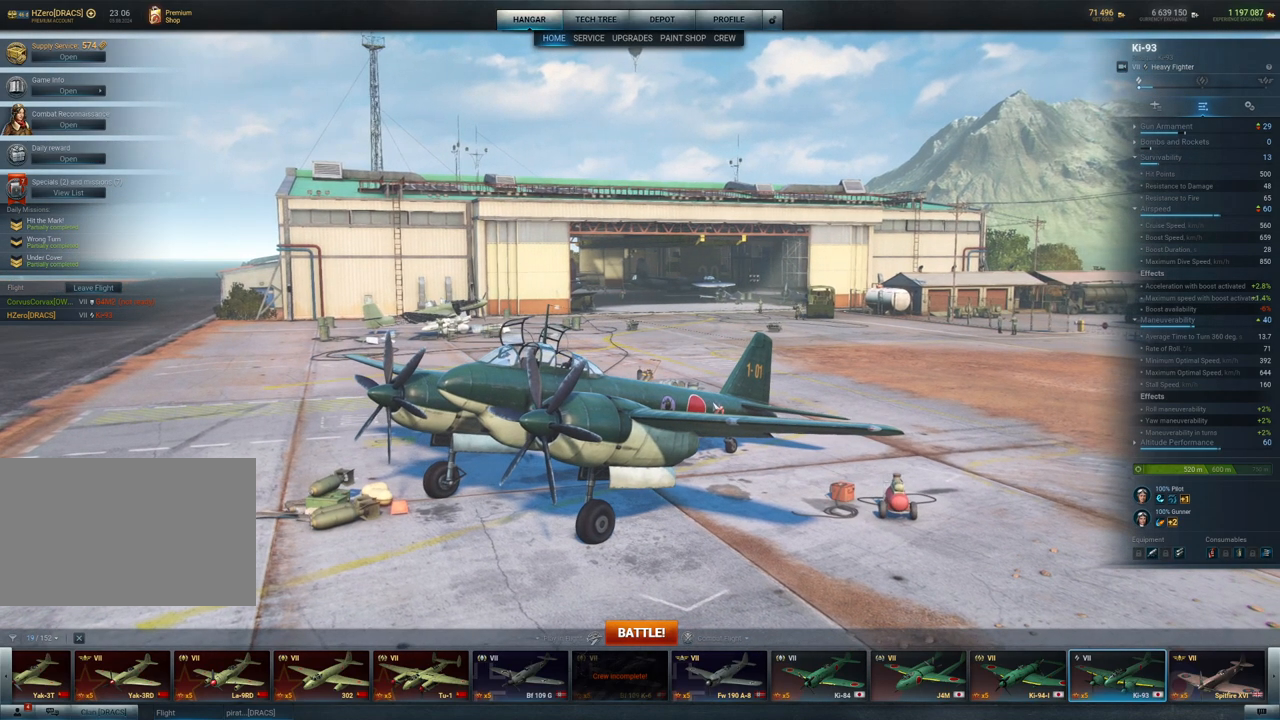
{"keys": [], "mouse": ["left"], "mouse_move": "still", "events": []}
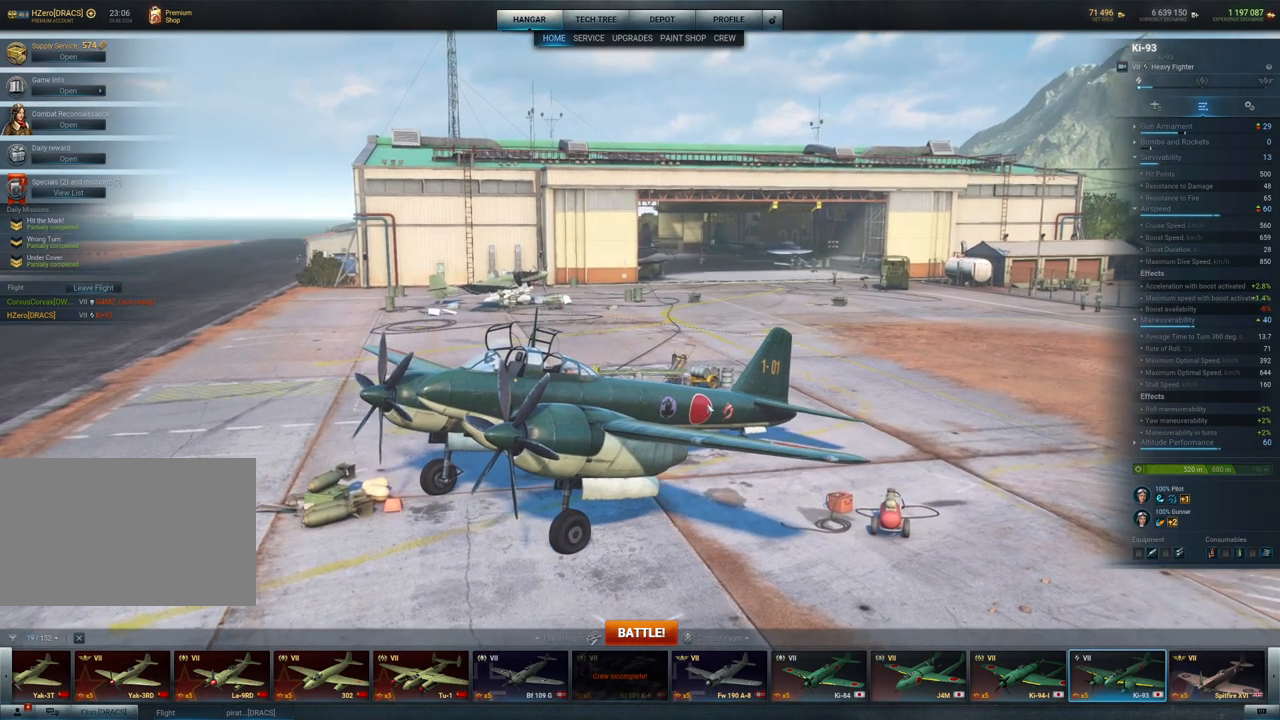
{"keys": [], "mouse": [], "mouse_move": "still", "events": [[150, "mouse_left", "up"]]}